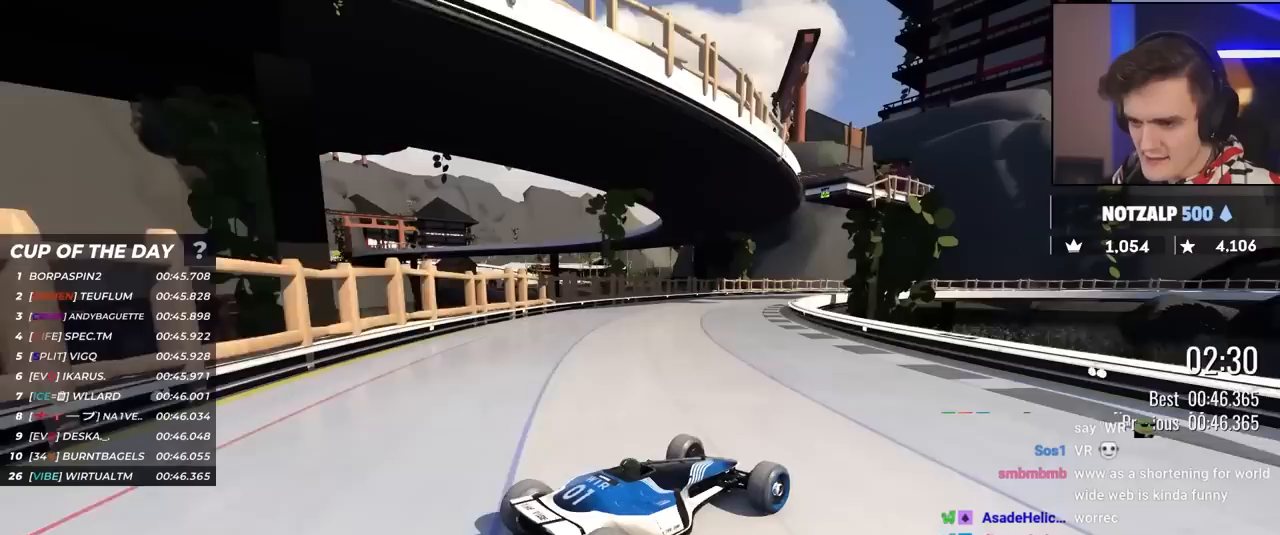
Gameplay with keyboard; each line is a JSON object with the keys held at the frame after it. "events" lists presses ("down") and releases ("up") of "brake", "down", "left", "right" and "up" between this image and that frame as [ms after this image, input, new state], when the widget could be followed in between. No other keys are recorded. Mouse input is not recorded. Key names are as the overlay labels them; some are game actions (e.g. jump) rather than physical keys.
{"keys": ["left", "up"], "events": []}
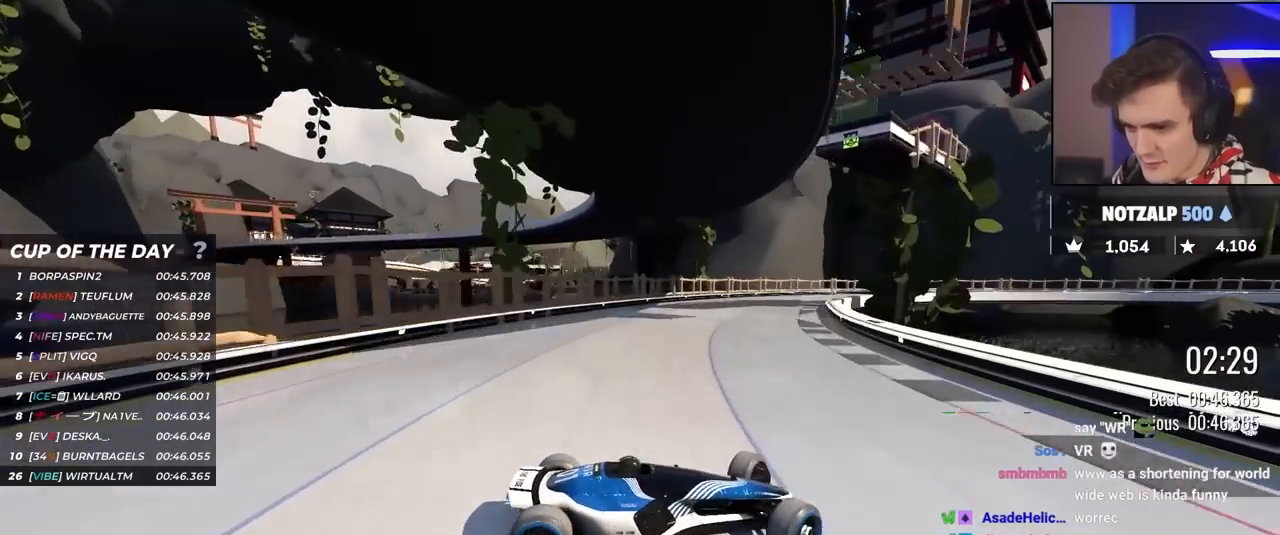
{"keys": ["left", "up"], "events": []}
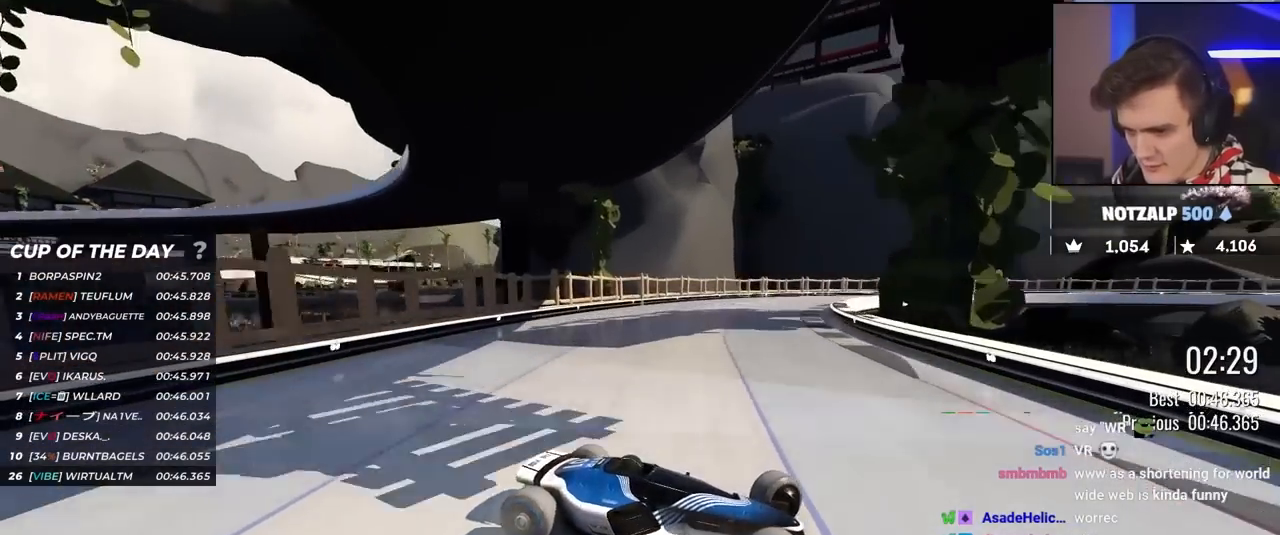
{"keys": ["left", "up"], "events": [[250, "up", "up"], [283, "up", "down"]]}
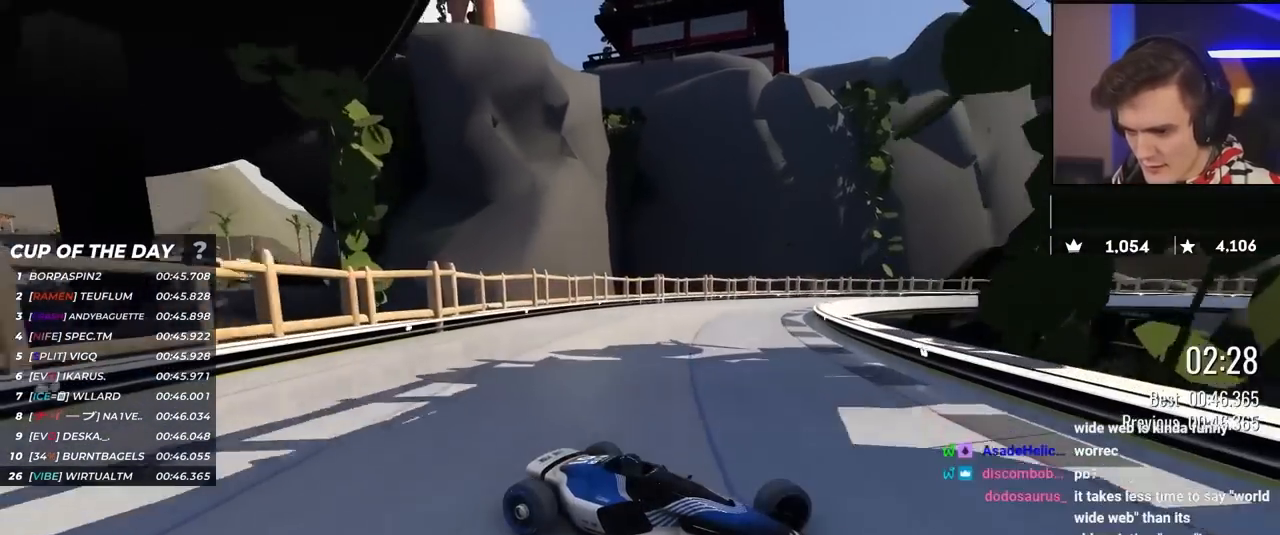
{"keys": ["left", "up"], "events": []}
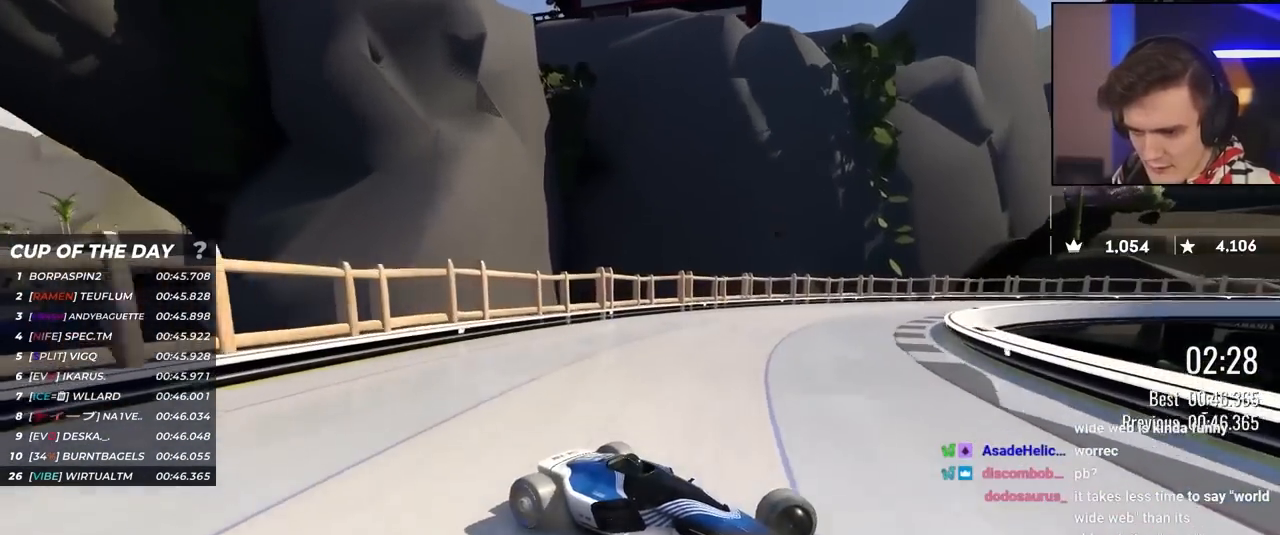
{"keys": ["up"], "events": [[167, "left", "up"]]}
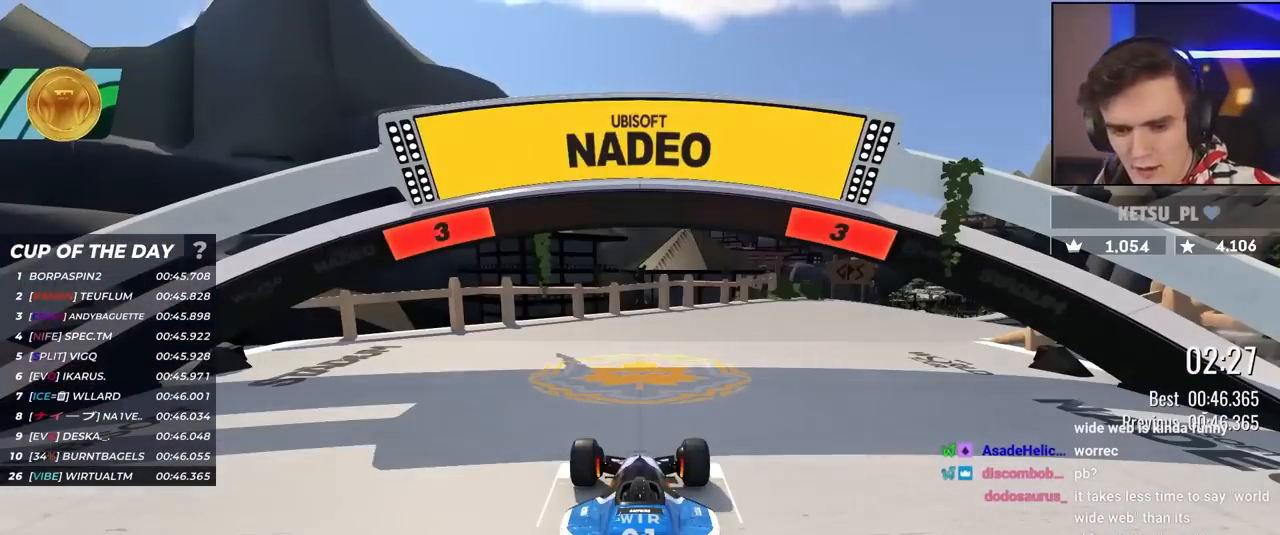
{"keys": ["up"], "events": []}
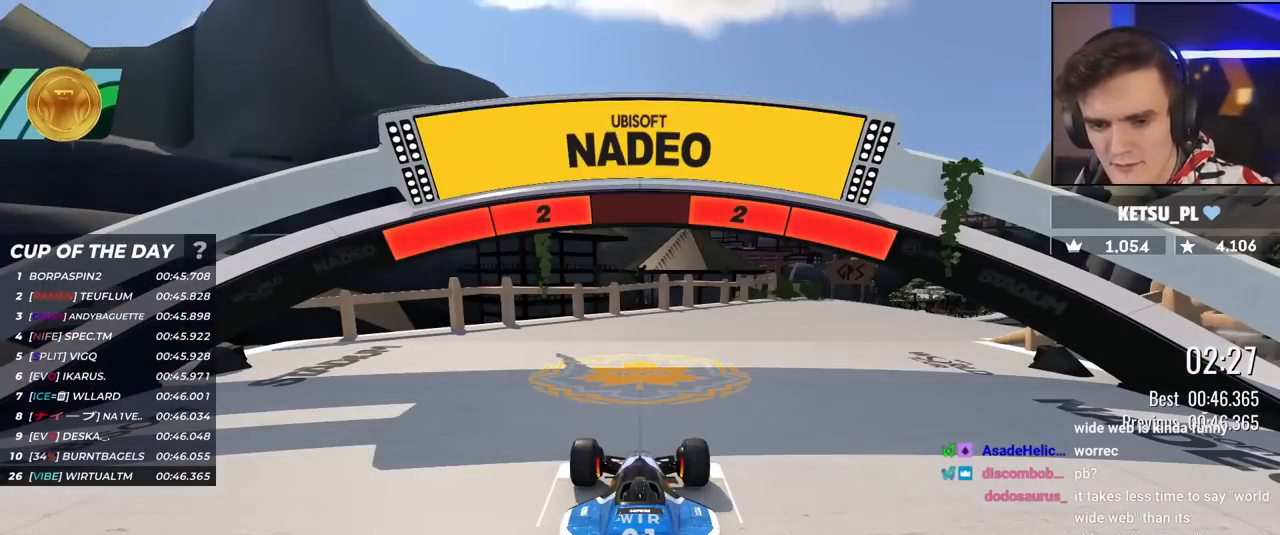
{"keys": ["up"], "events": []}
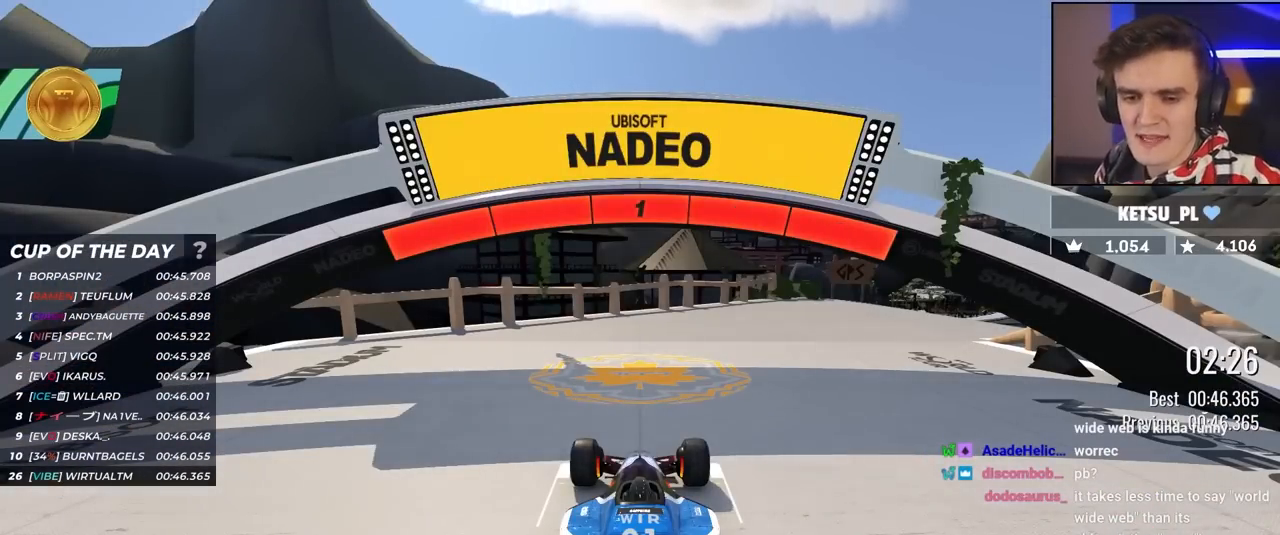
{"keys": ["up"], "events": []}
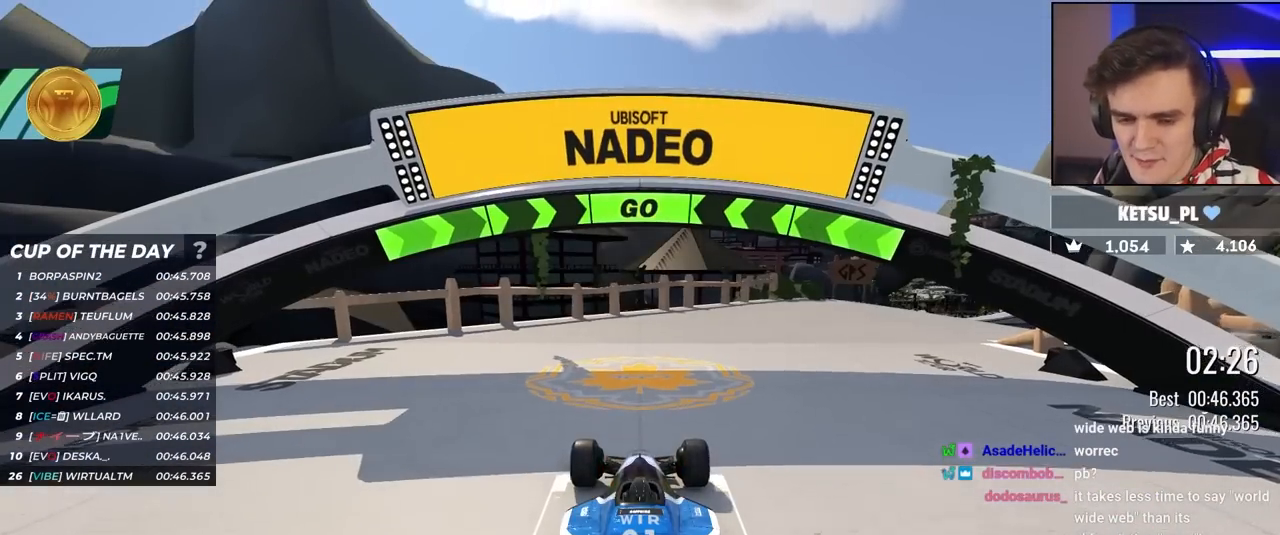
{"keys": ["right", "up"], "events": [[133, "right", "down"], [417, "right", "up"], [500, "right", "down"]]}
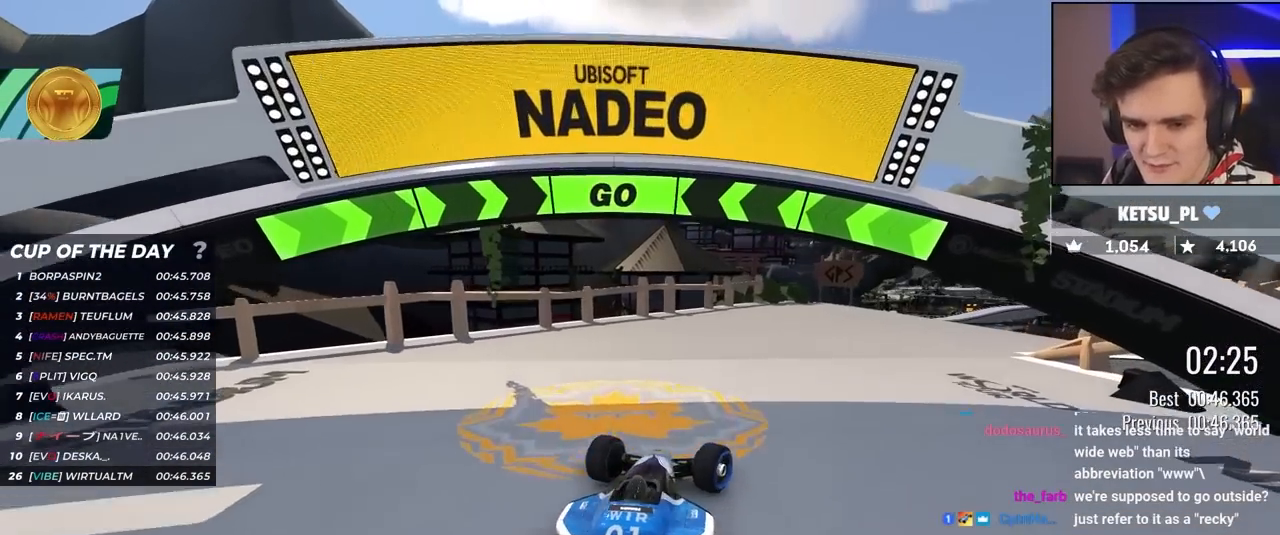
{"keys": ["right", "up"], "events": [[383, "right", "up"], [467, "right", "down"]]}
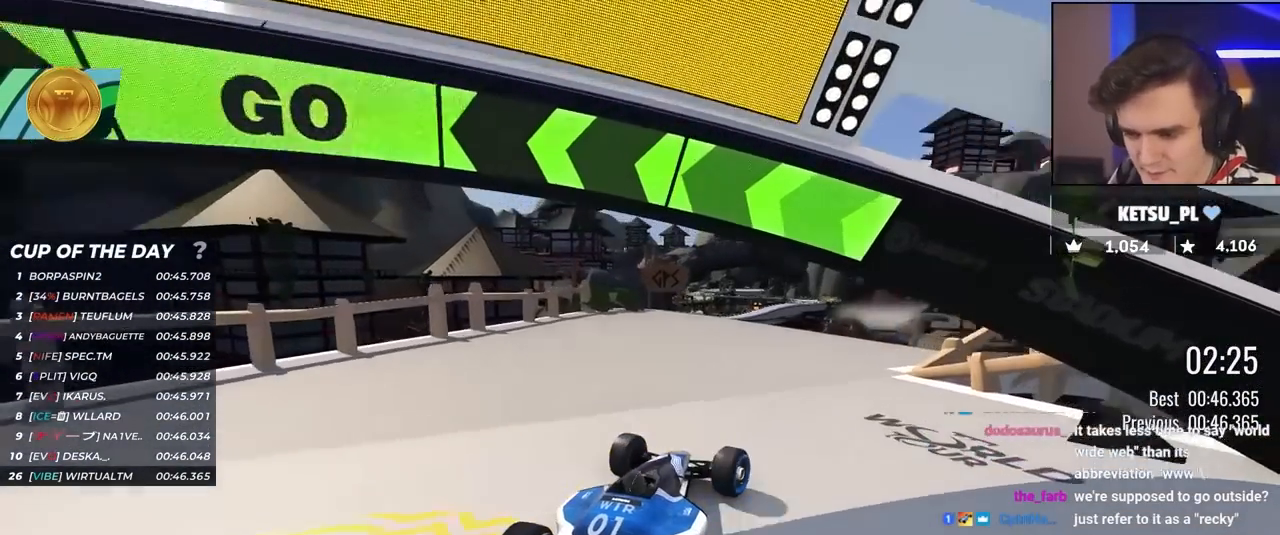
{"keys": ["right", "up"], "events": [[117, "right", "up"], [250, "right", "down"], [350, "right", "up"], [433, "right", "down"]]}
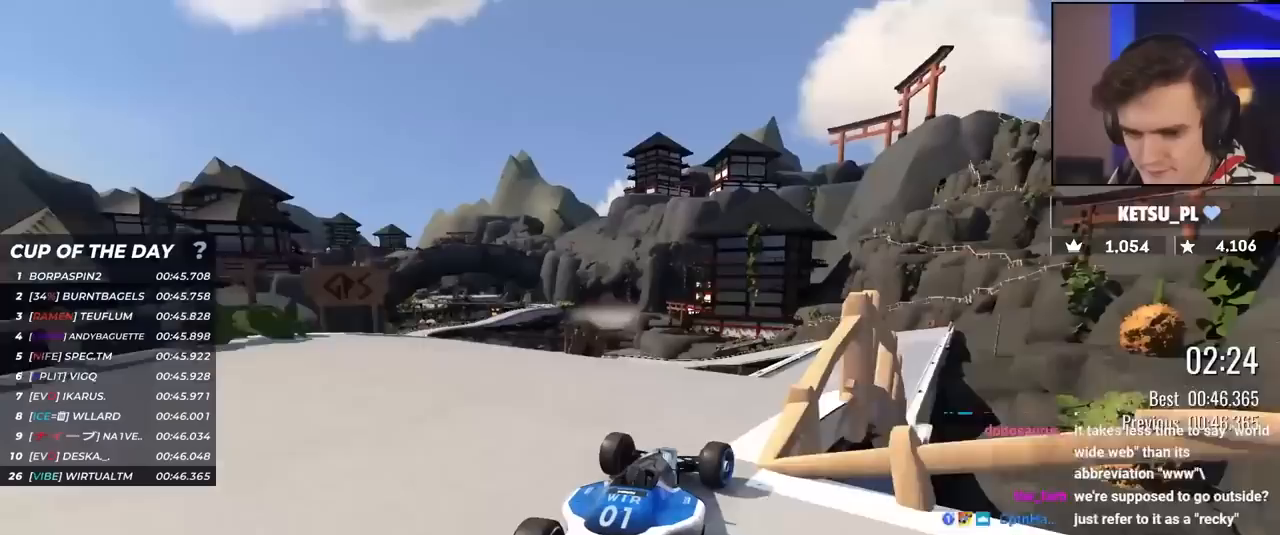
{"keys": ["up"], "events": [[33, "right", "up"]]}
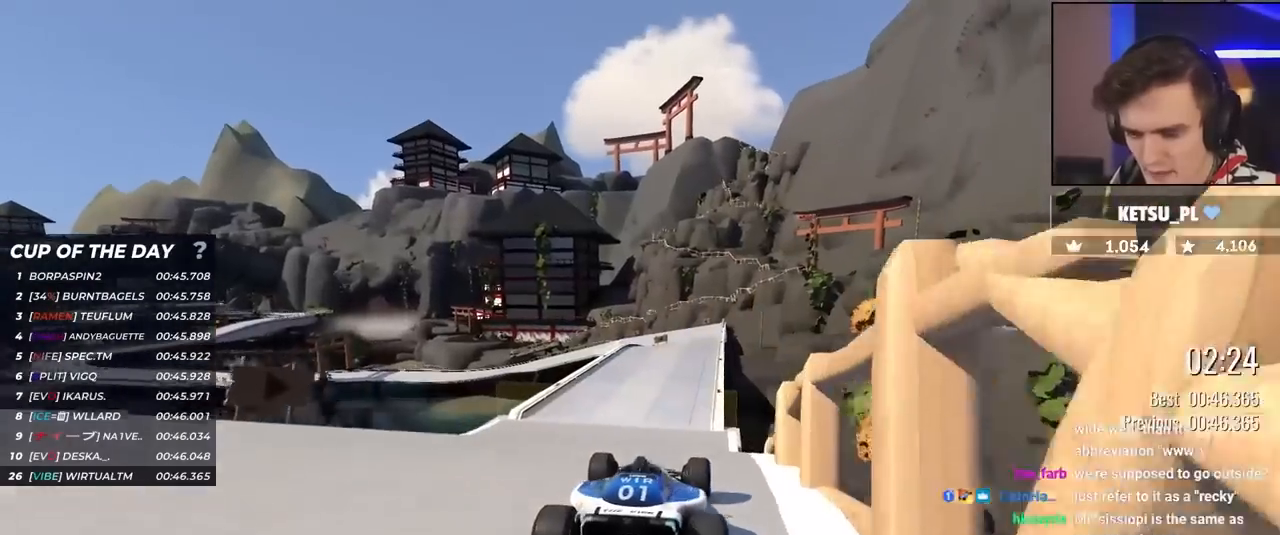
{"keys": ["up"], "events": []}
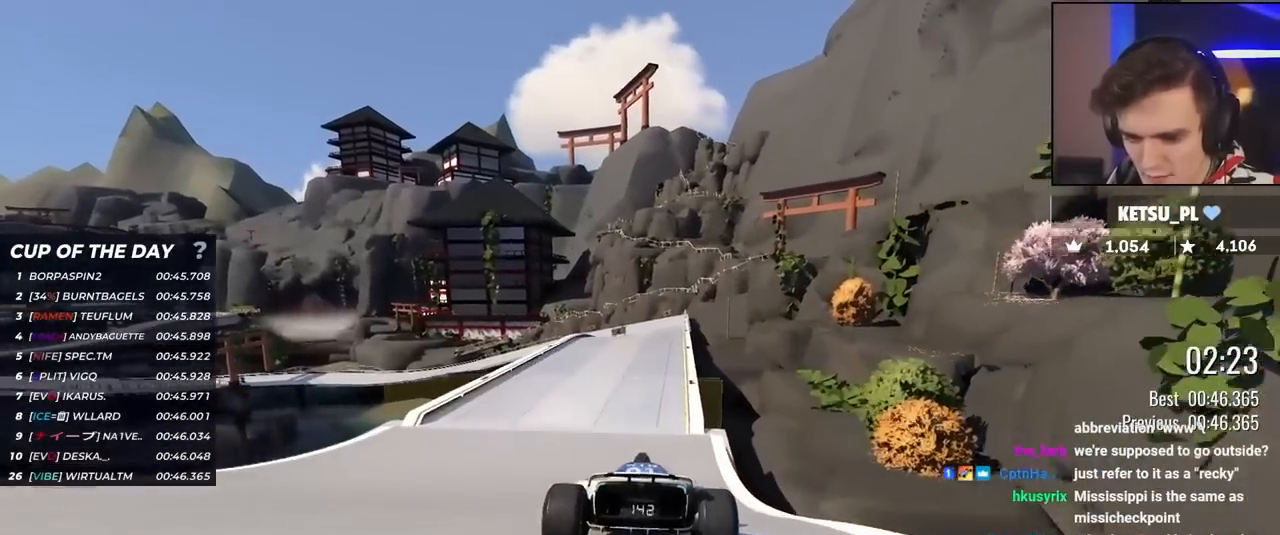
{"keys": ["up"], "events": [[250, "right", "down"], [300, "right", "up"]]}
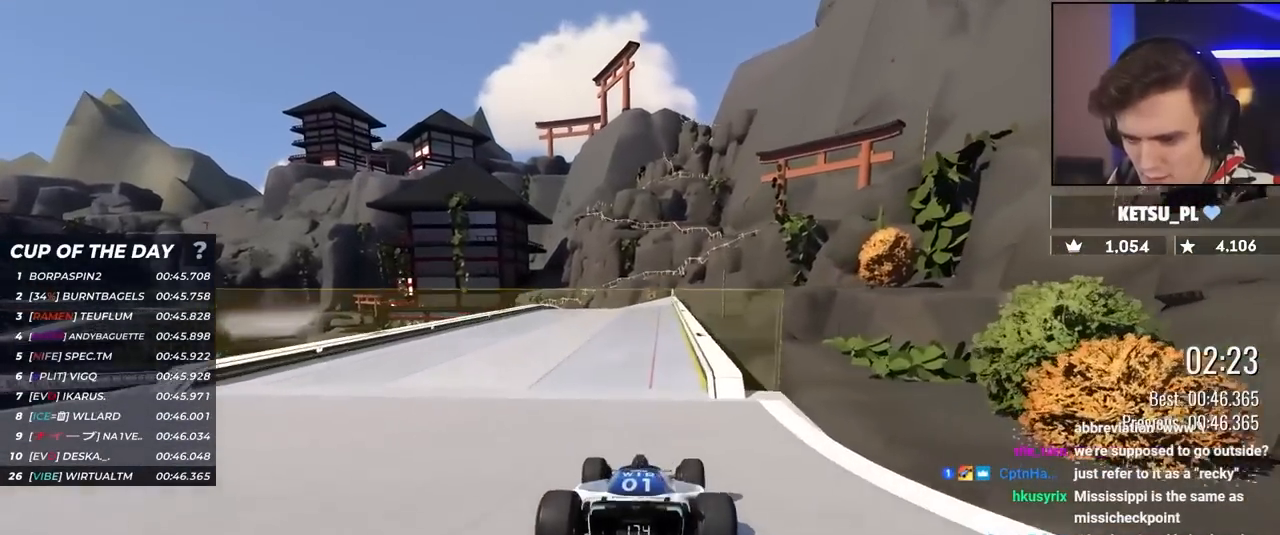
{"keys": ["up"], "events": []}
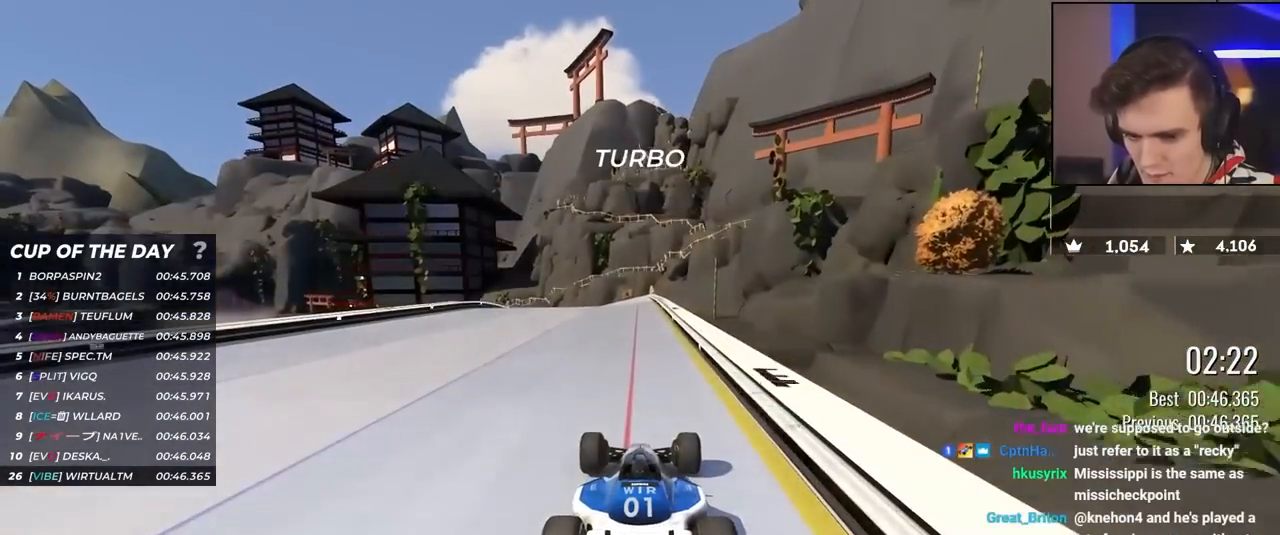
{"keys": ["left", "up"], "events": [[150, "left", "down"]]}
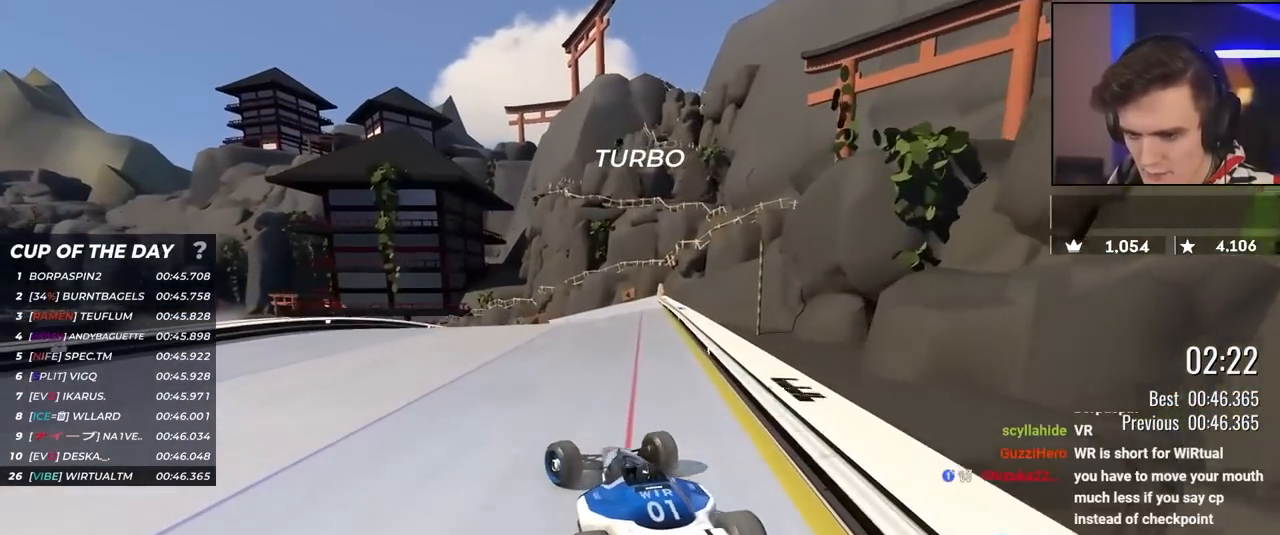
{"keys": ["right", "up"], "events": [[217, "up", "up"], [250, "left", "up"], [350, "right", "down"], [350, "up", "down"]]}
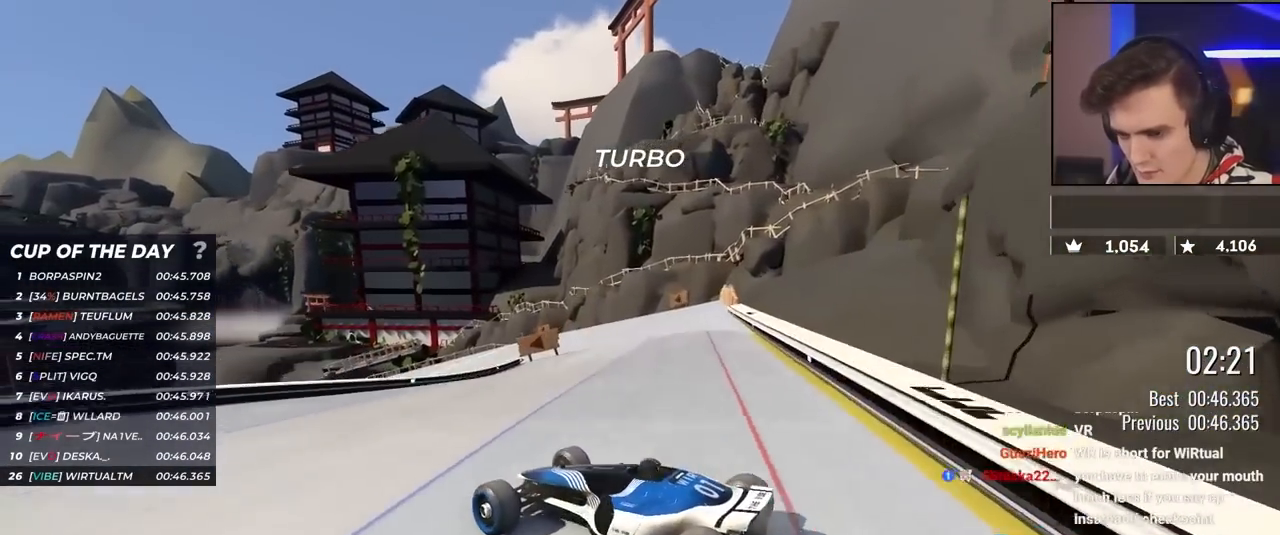
{"keys": ["right"], "events": [[417, "up", "up"]]}
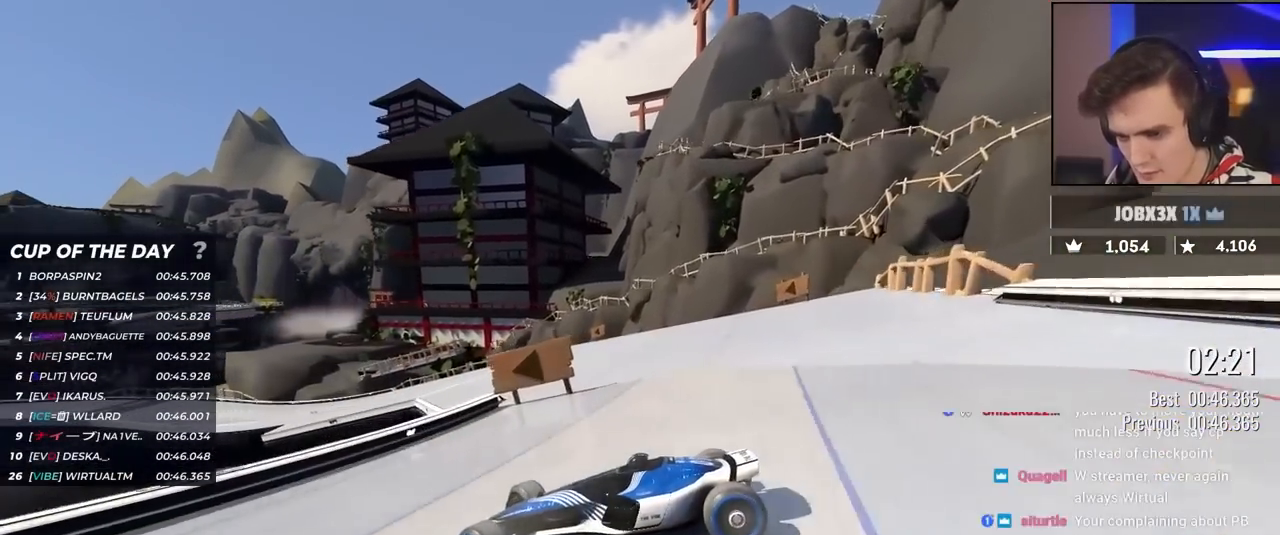
{"keys": ["right", "up"], "events": [[50, "up", "down"], [233, "brake", "down"], [317, "brake", "up"]]}
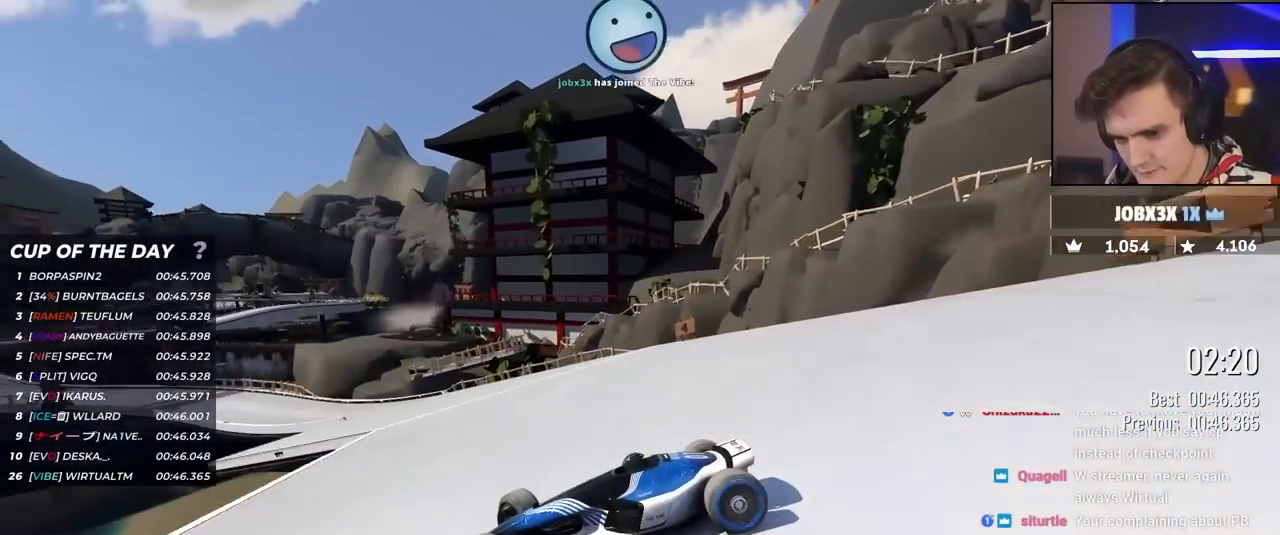
{"keys": ["right", "up"], "events": [[217, "brake", "down"], [300, "brake", "up"]]}
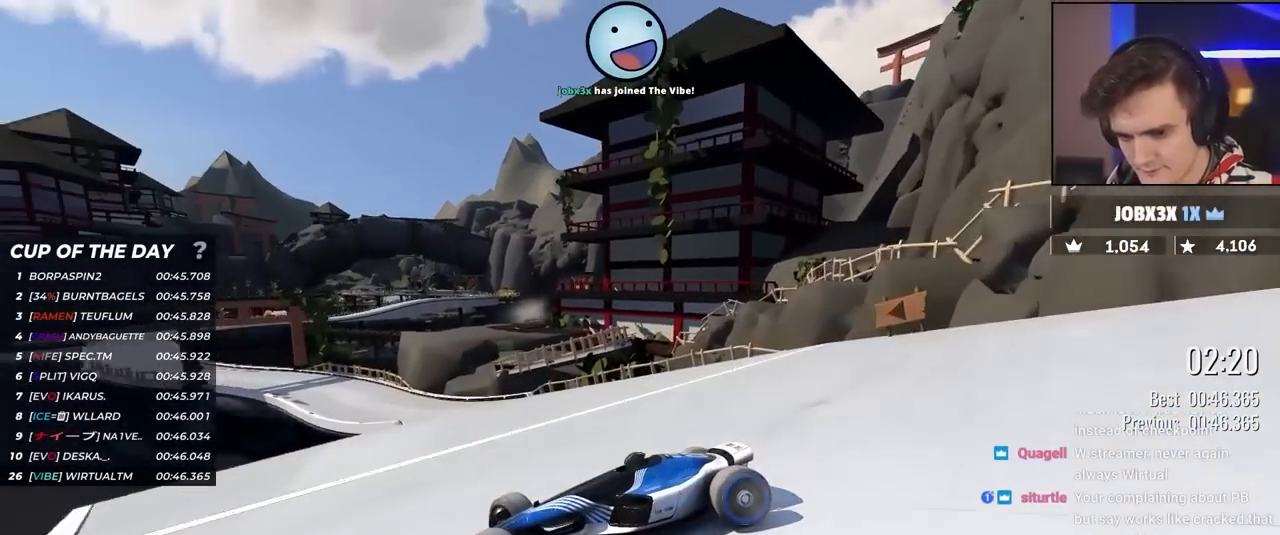
{"keys": ["right", "up"], "events": []}
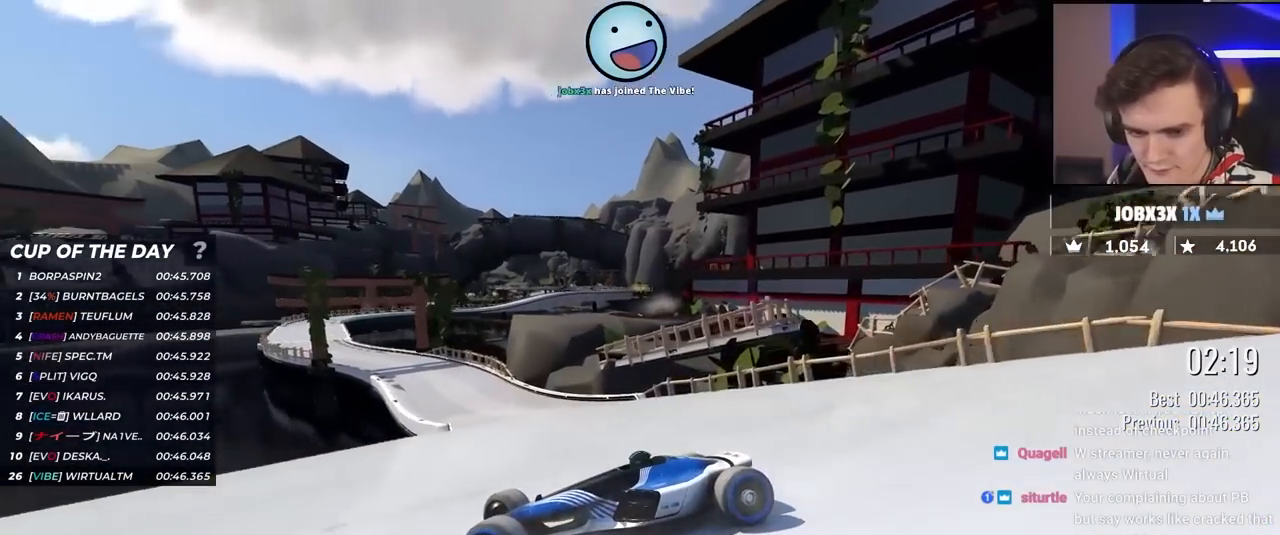
{"keys": ["right", "up"], "events": []}
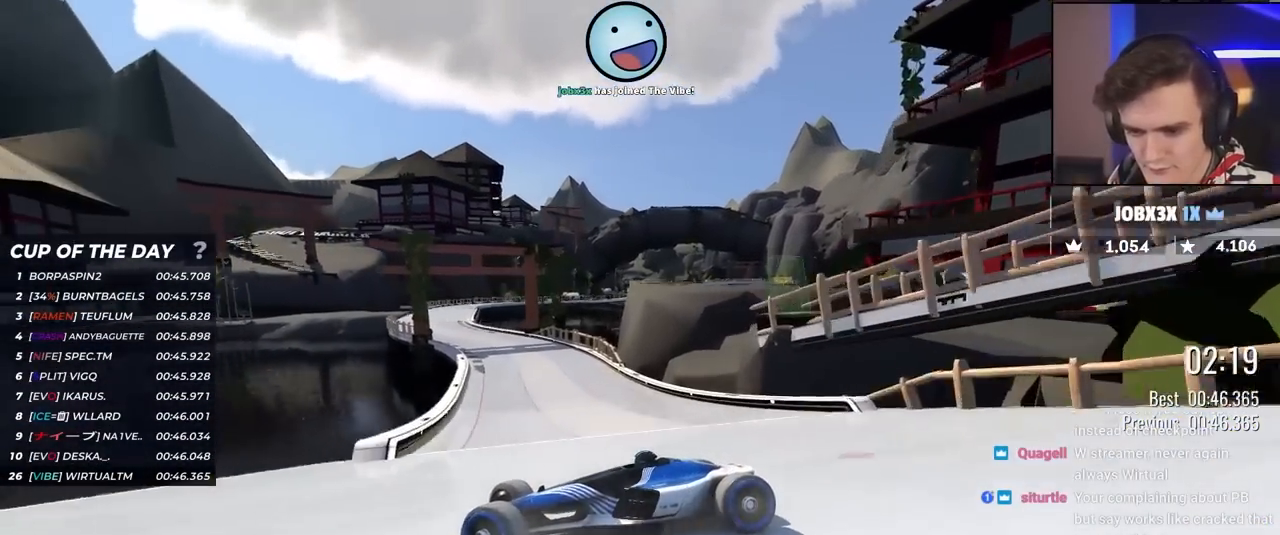
{"keys": ["right", "up"], "events": []}
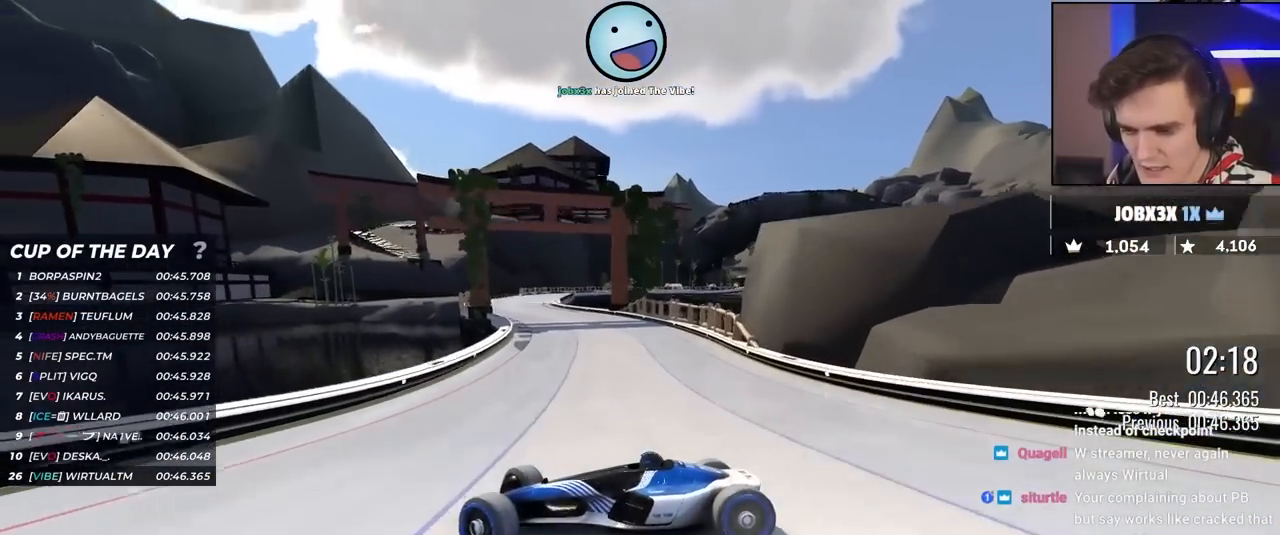
{"keys": ["right", "up"], "events": []}
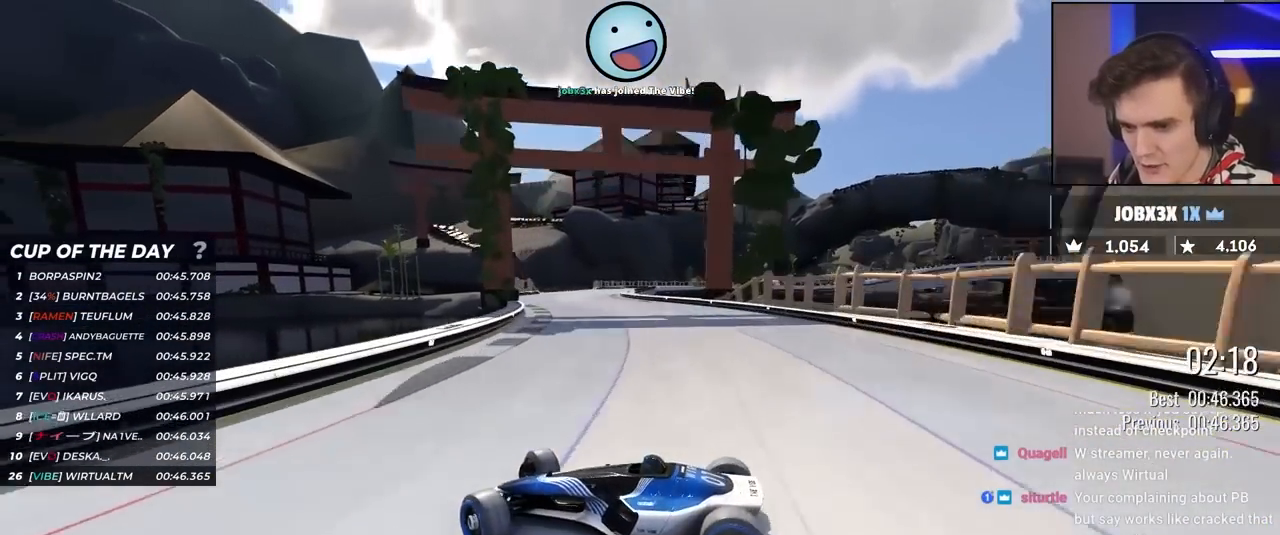
{"keys": ["right", "up"], "events": [[50, "up", "up"], [100, "up", "down"]]}
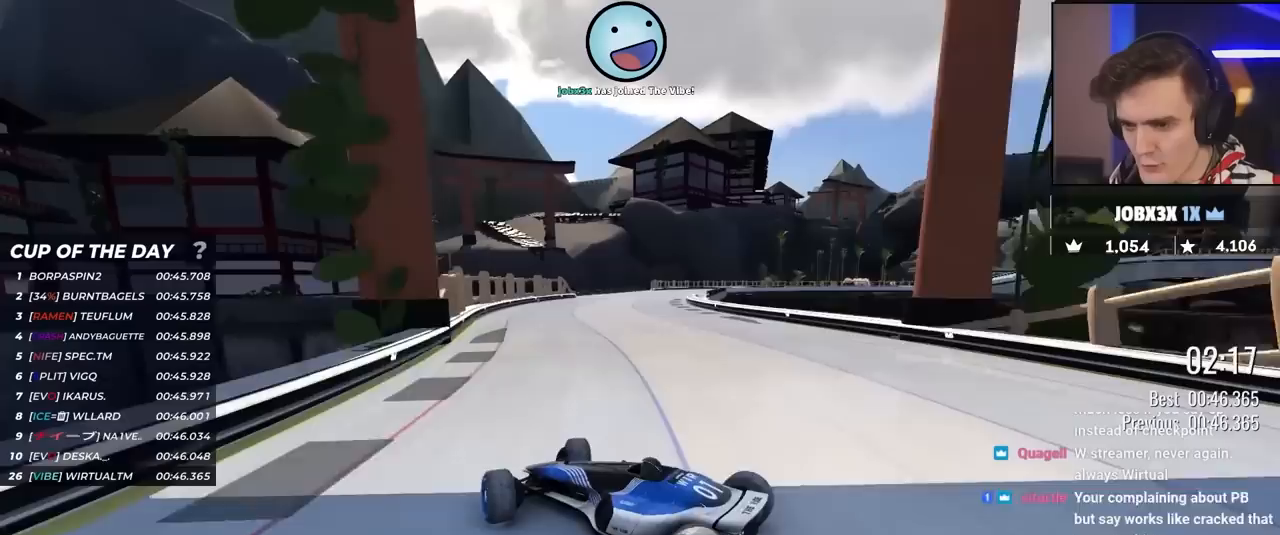
{"keys": ["right", "up"], "events": [[217, "up", "up"], [267, "up", "down"]]}
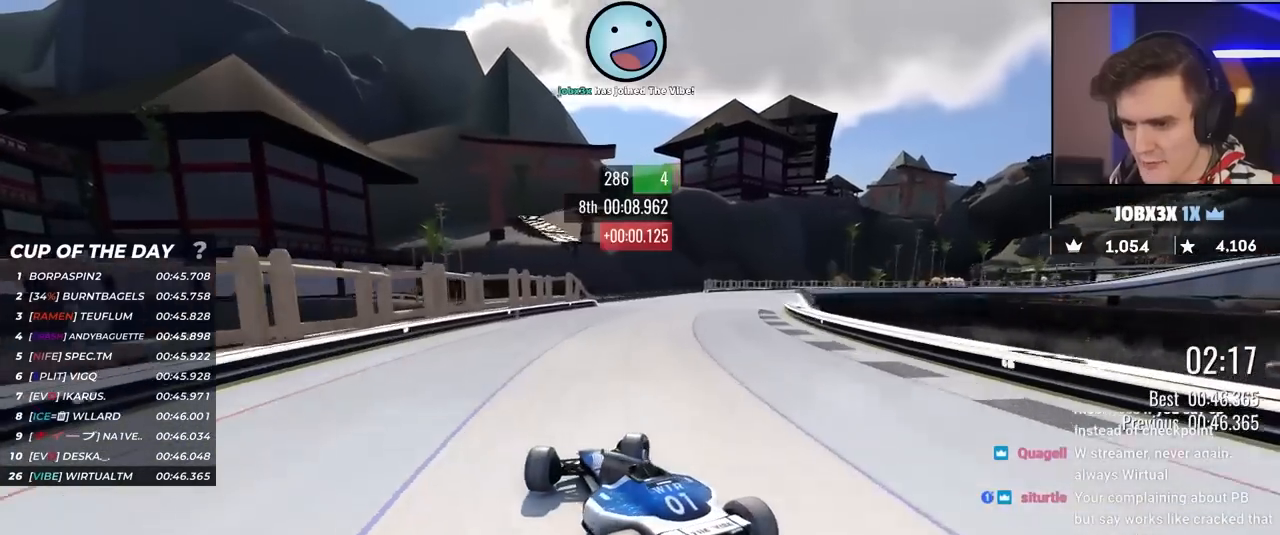
{"keys": ["up"], "events": [[500, "right", "up"]]}
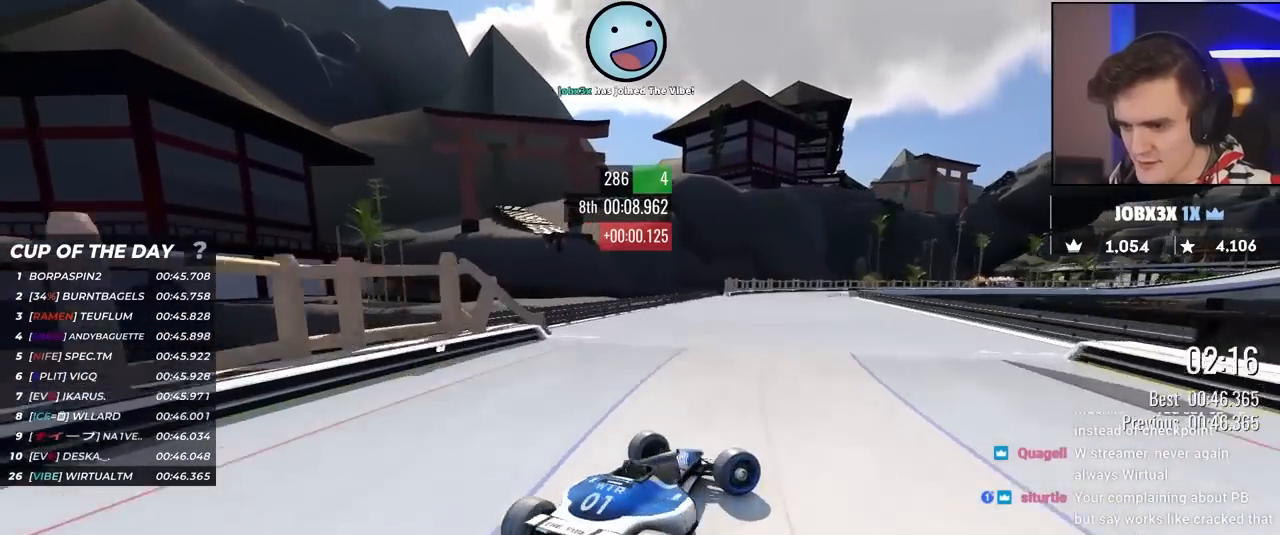
{"keys": ["left", "up"], "events": [[50, "left", "down"]]}
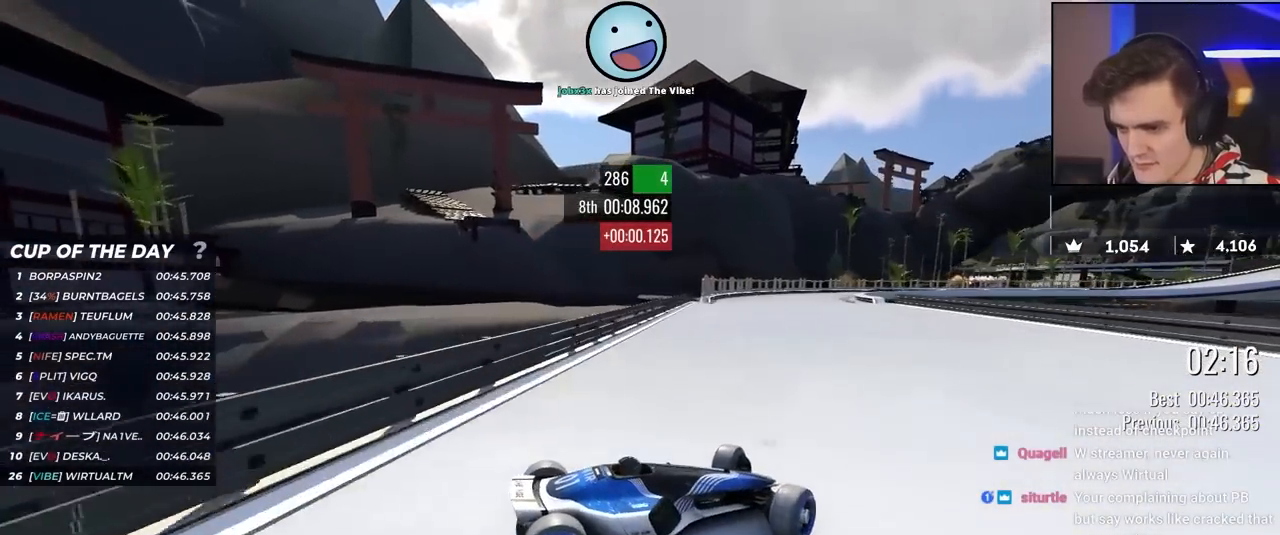
{"keys": ["left", "up"], "events": [[267, "up", "up"], [350, "up", "down"]]}
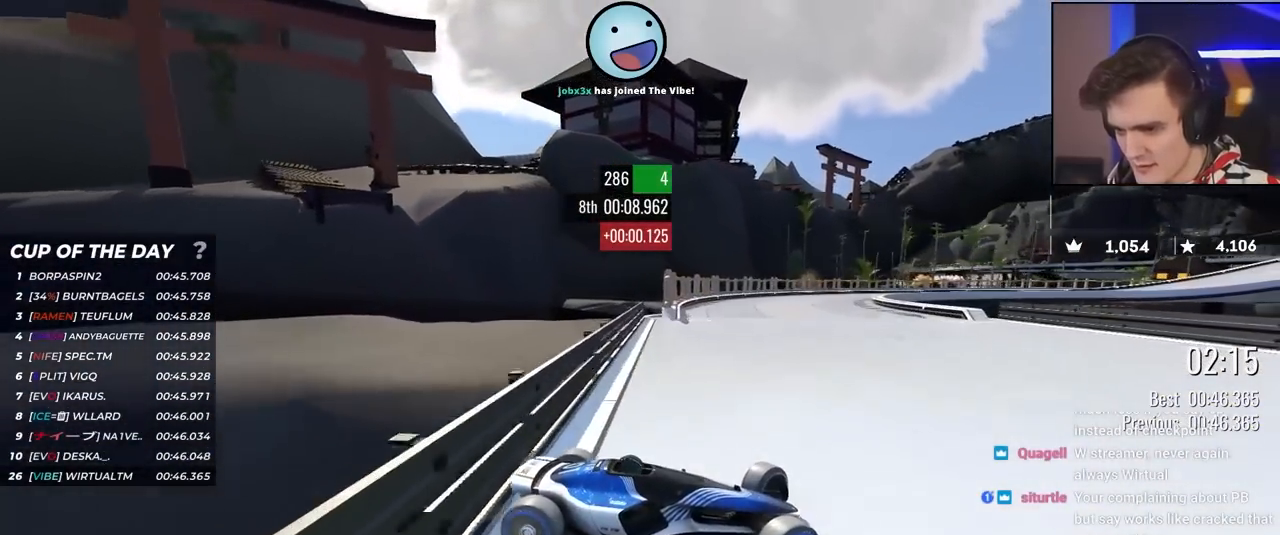
{"keys": ["left", "up"], "events": []}